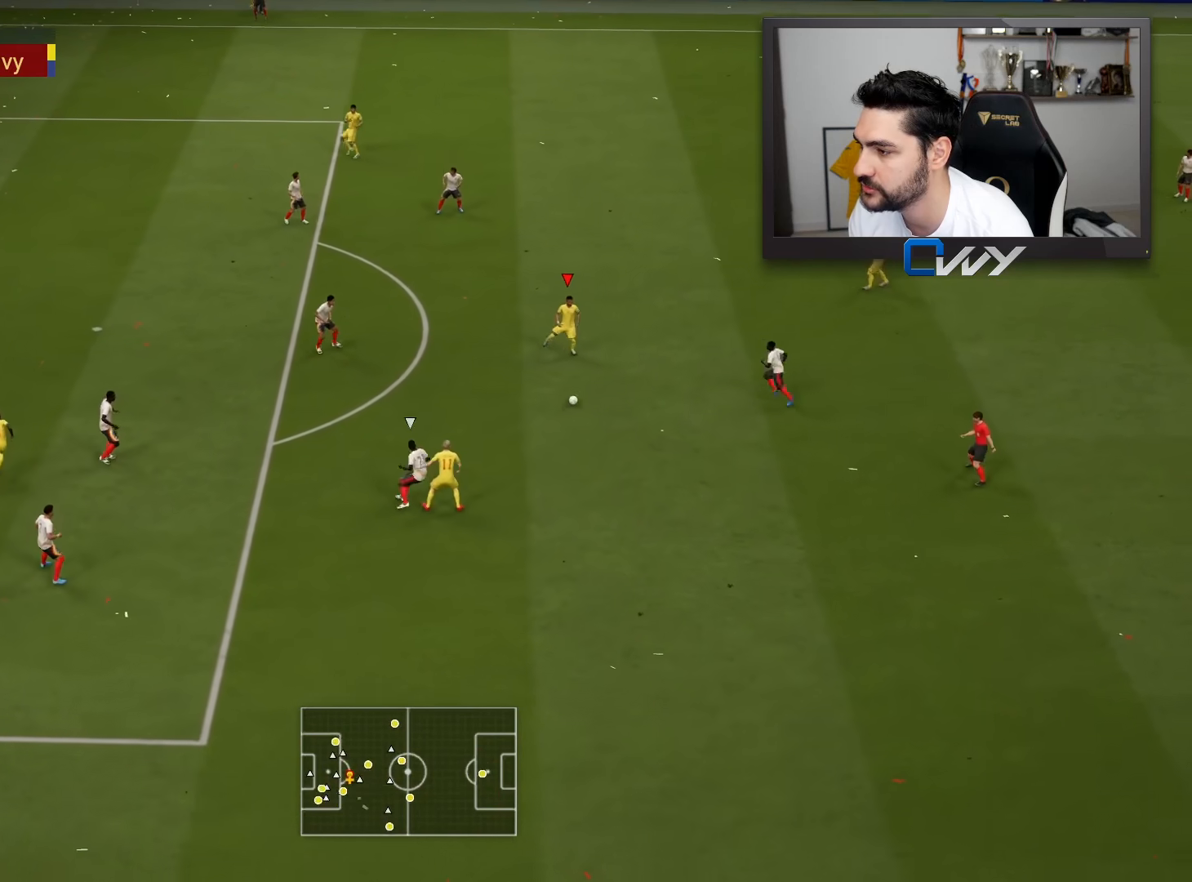
Gameplay with a controller (PlayStation layout); each line is a JSON object with the inputs held at the frame after it. "events" lists button and stick changes between this image and that frame as [ms after this image, input, new state], when the widget could be followed in between.
{"buttons": ["L3"], "left_stick": "up-left", "right_stick": "center", "events": [[83, "left_stick", "up-left"], [450, "L3", "down"]]}
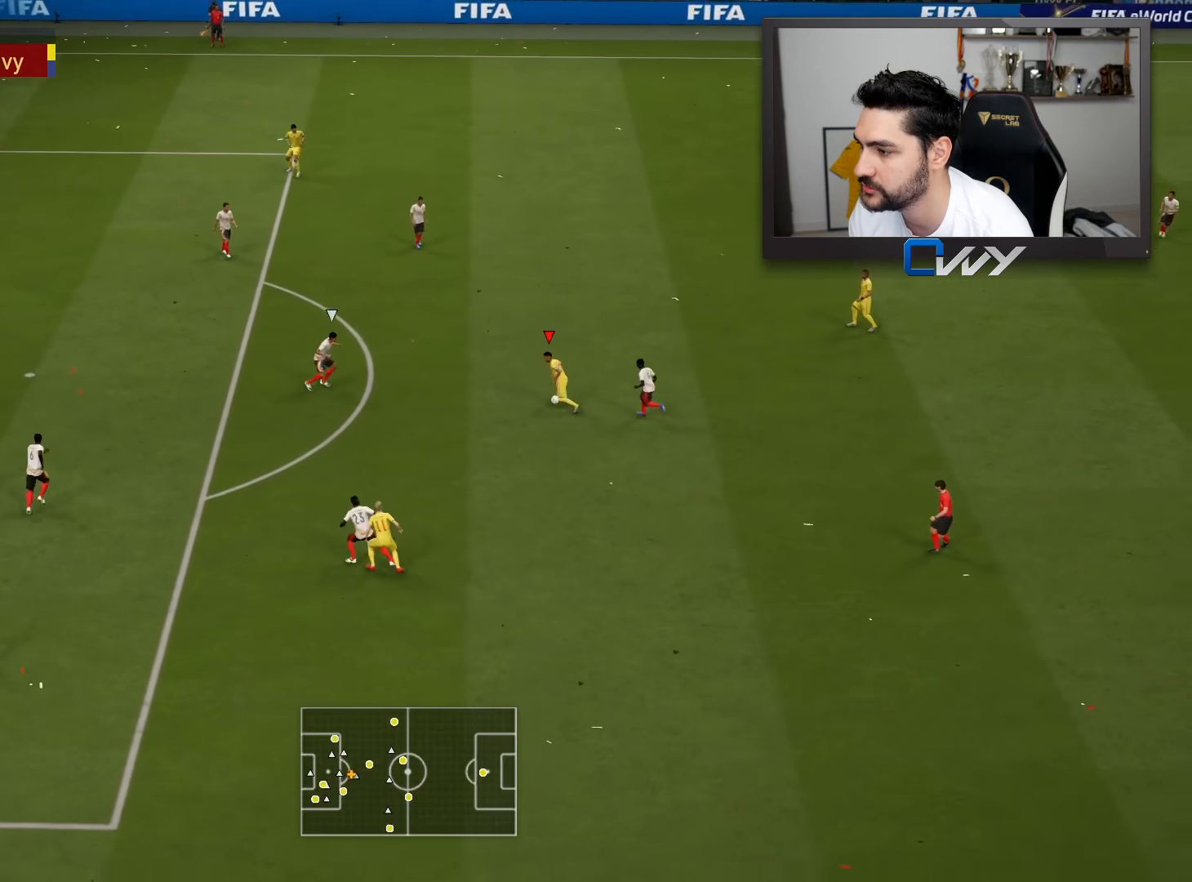
{"buttons": ["L3"], "left_stick": "down-left", "right_stick": "center", "events": [[17, "left_stick", "left"], [217, "left_stick", "down-left"], [233, "CROSS", "down"], [300, "CROSS", "up"]]}
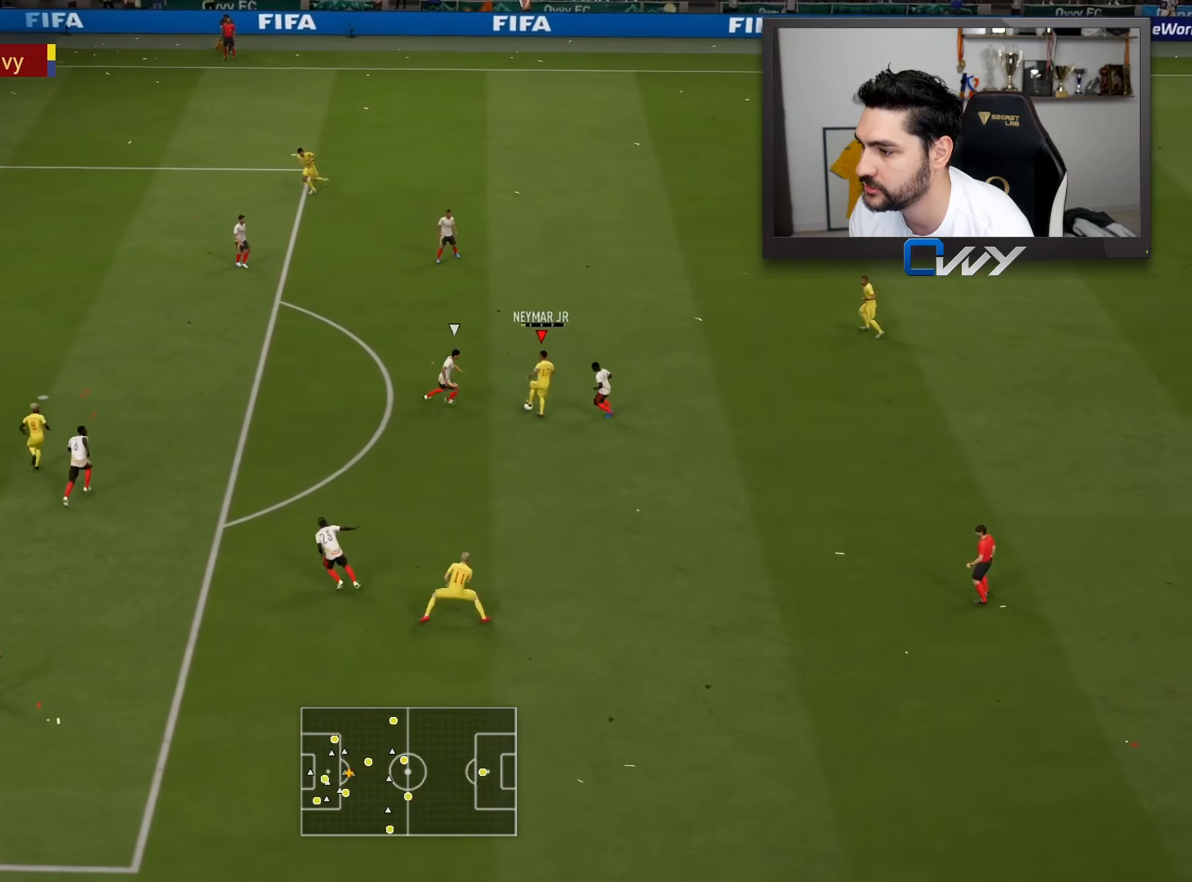
{"buttons": [], "left_stick": "up-left", "right_stick": "center", "events": [[167, "L3", "up"], [183, "left_stick", "up"], [467, "left_stick", "up-left"]]}
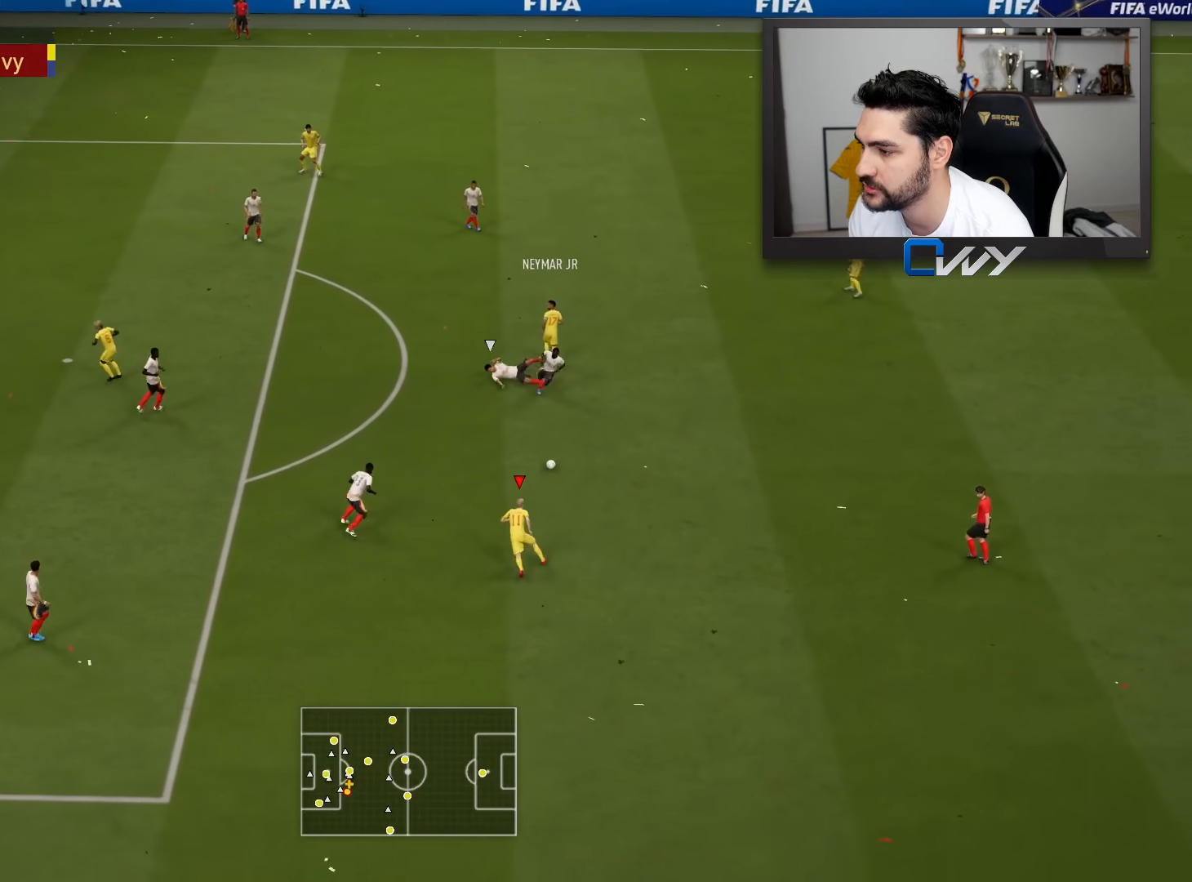
{"buttons": [], "left_stick": "down", "right_stick": "center", "events": [[167, "left_stick", "up-right"], [250, "left_stick", "down-right"], [367, "left_stick", "down"]]}
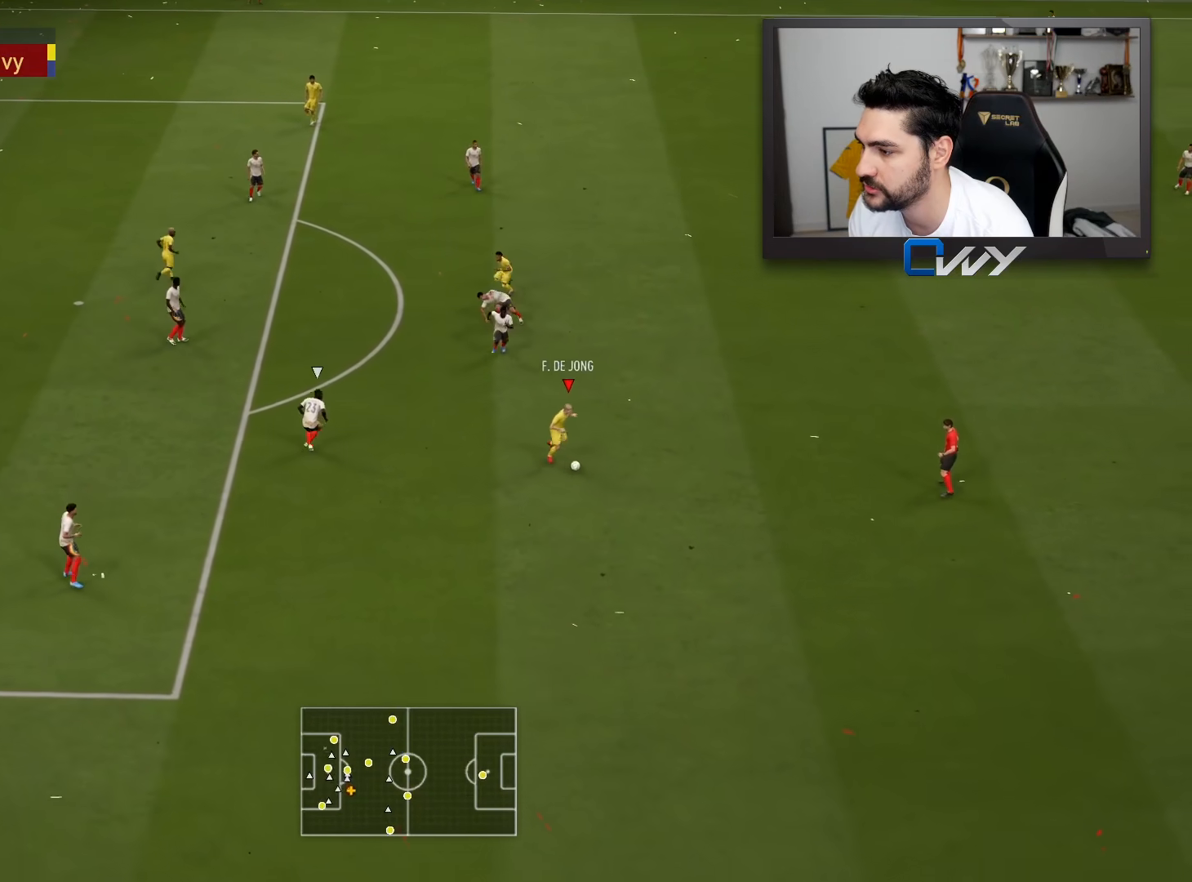
{"buttons": ["L3"], "left_stick": "left", "right_stick": "center", "events": [[17, "L3", "down"], [217, "left_stick", "down-left"], [417, "left_stick", "left"]]}
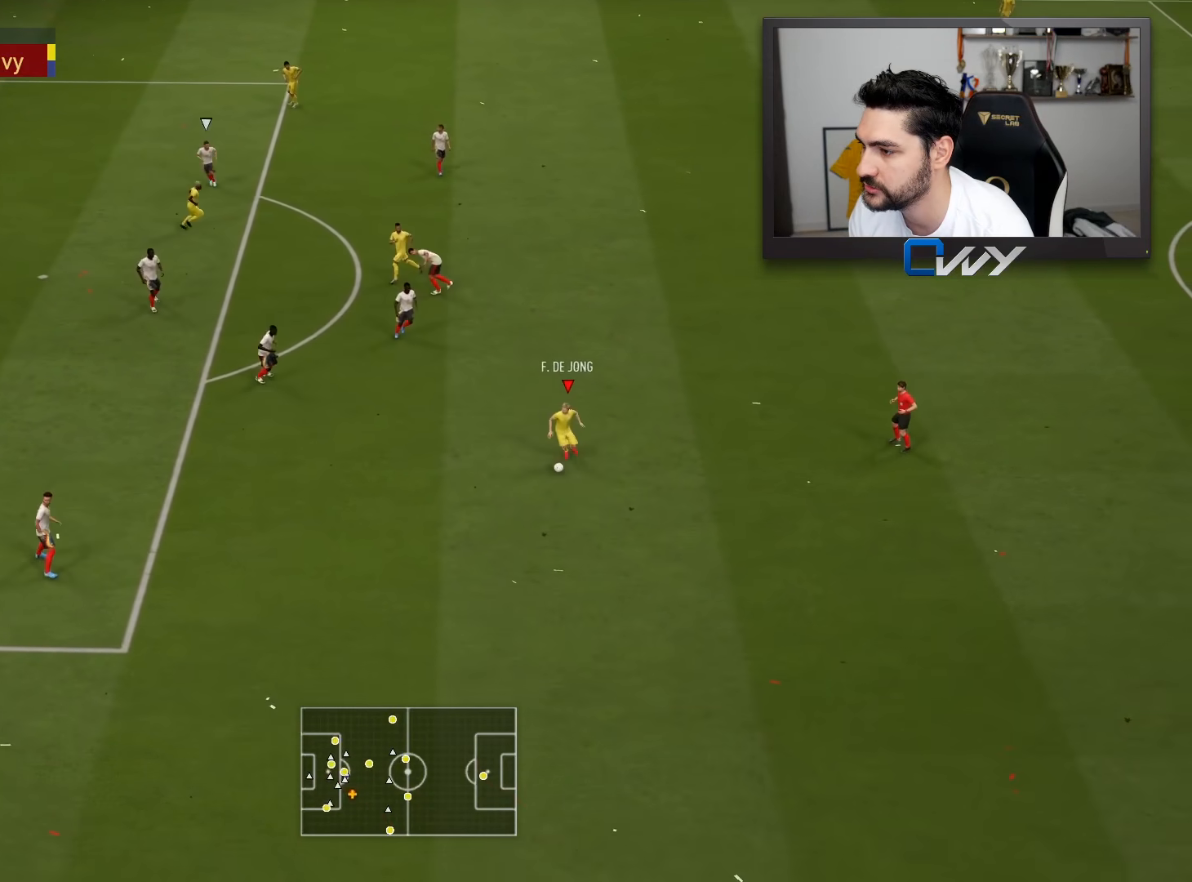
{"buttons": ["L3"], "left_stick": "left", "right_stick": "down", "events": [[367, "right_stick", "down"]]}
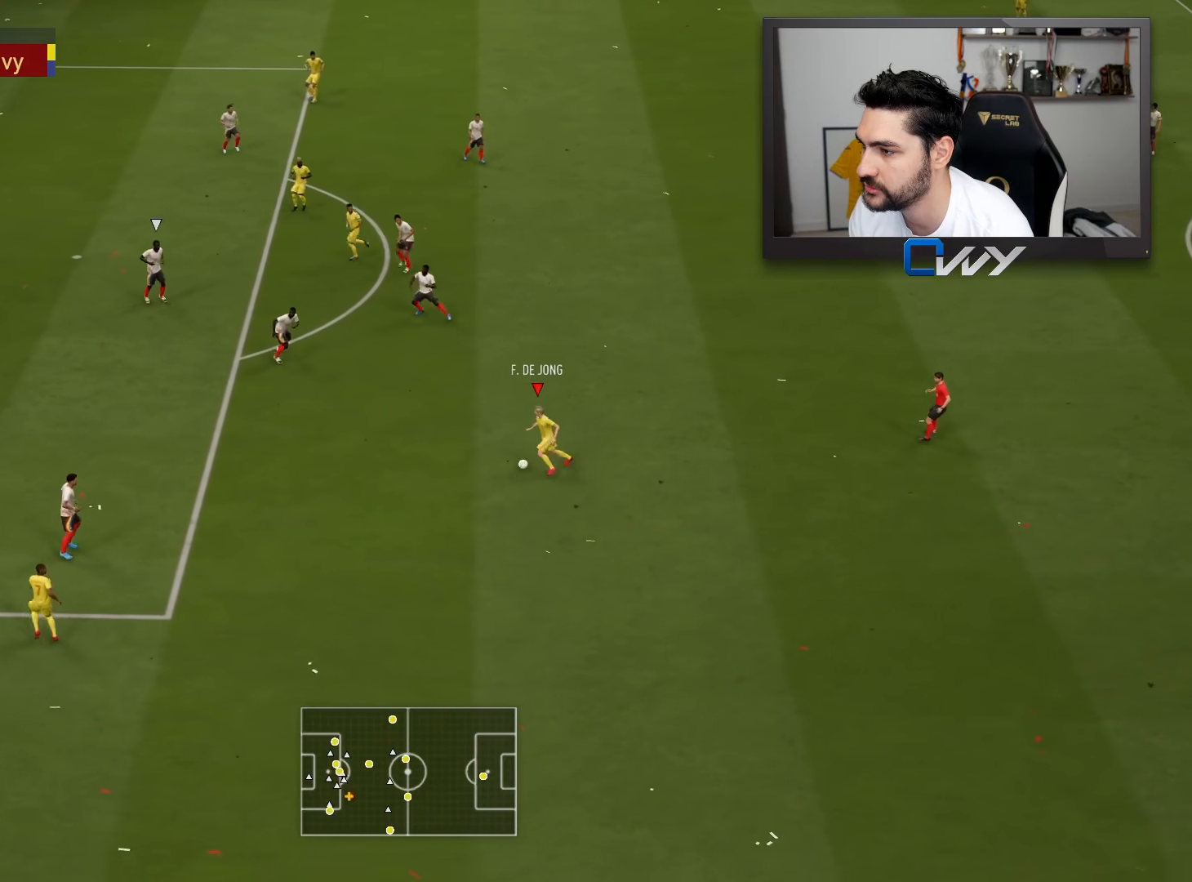
{"buttons": ["CROSS", "SQUARE"], "left_stick": "center", "right_stick": "center", "events": [[267, "L3", "up"], [283, "right_stick", "center"], [317, "left_stick", "center"], [400, "SQUARE", "down"], [467, "CROSS", "down"]]}
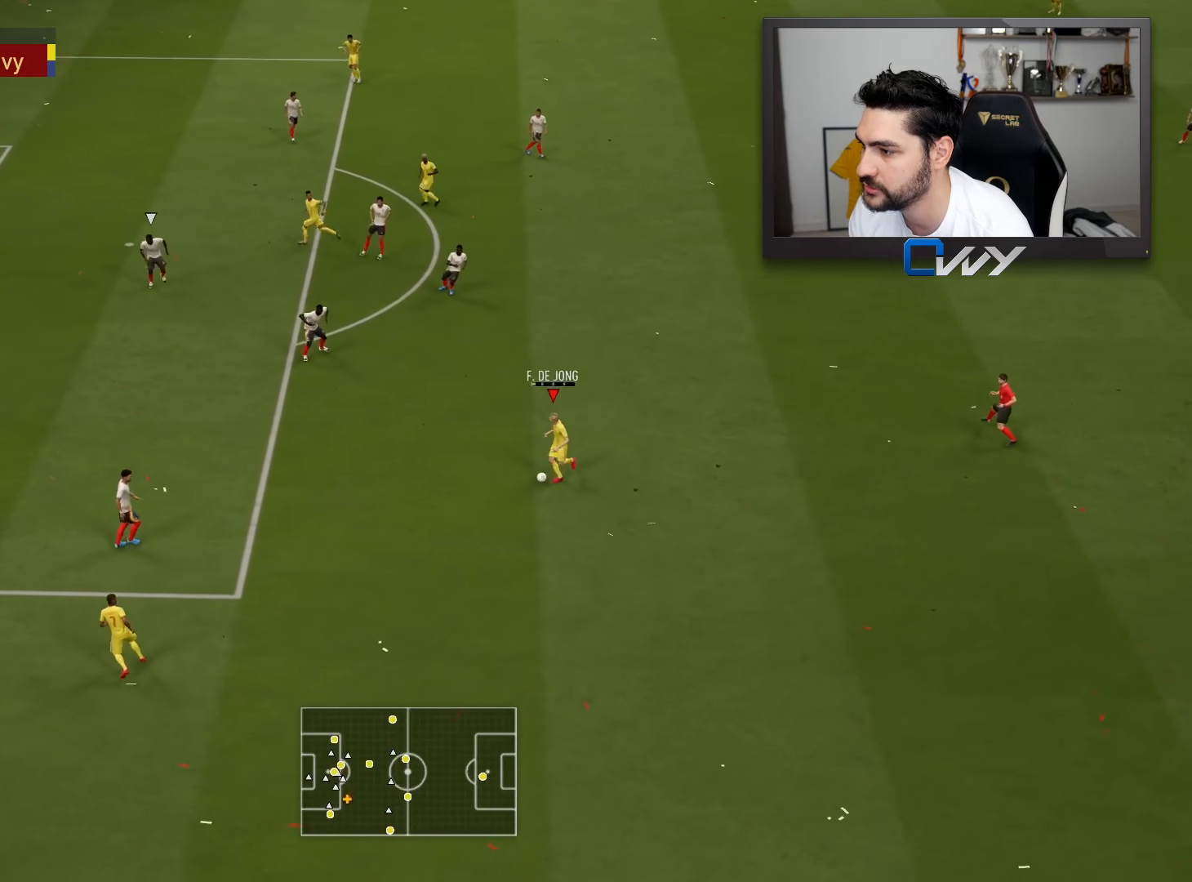
{"buttons": [], "left_stick": "center", "right_stick": "center", "events": [[167, "SQUARE", "up"], [183, "CROSS", "up"]]}
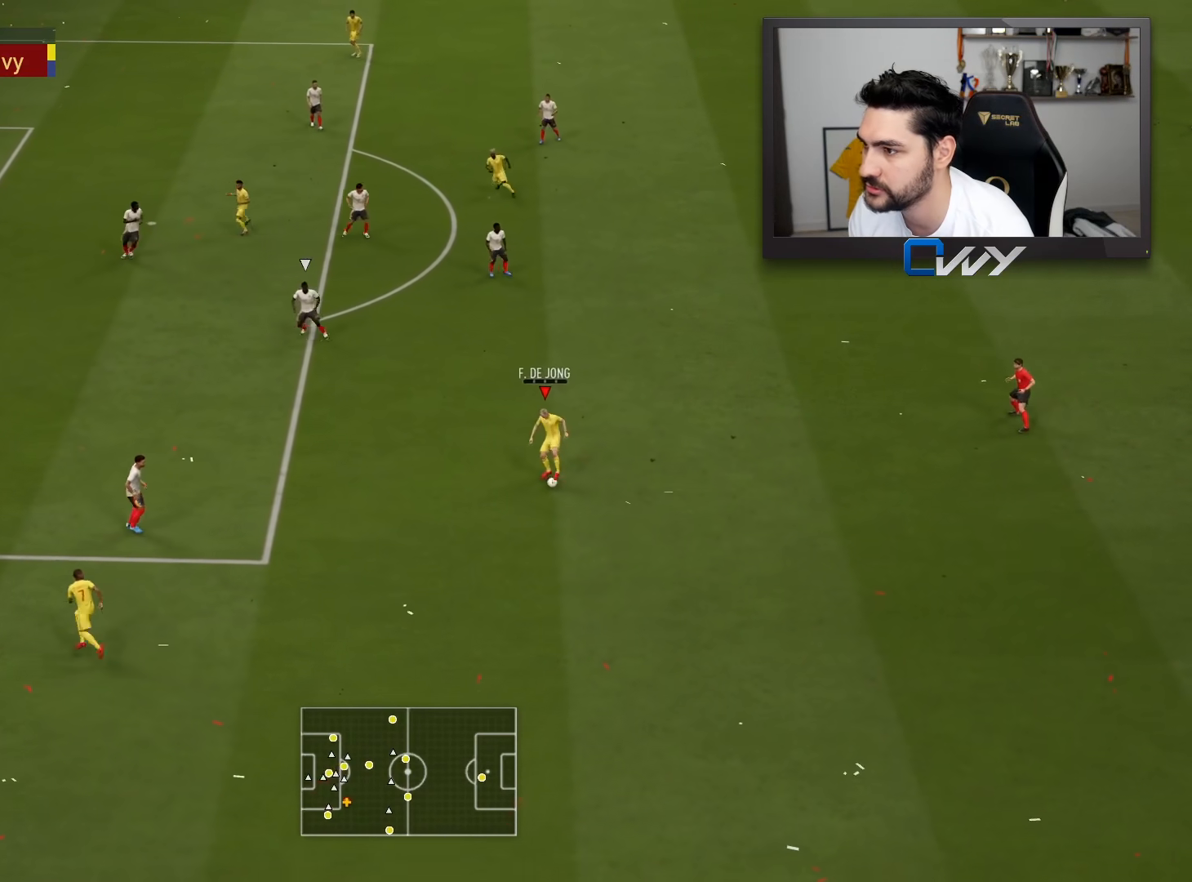
{"buttons": [], "left_stick": "up-left", "right_stick": "center", "events": [[50, "left_stick", "up-right"], [400, "left_stick", "up-left"]]}
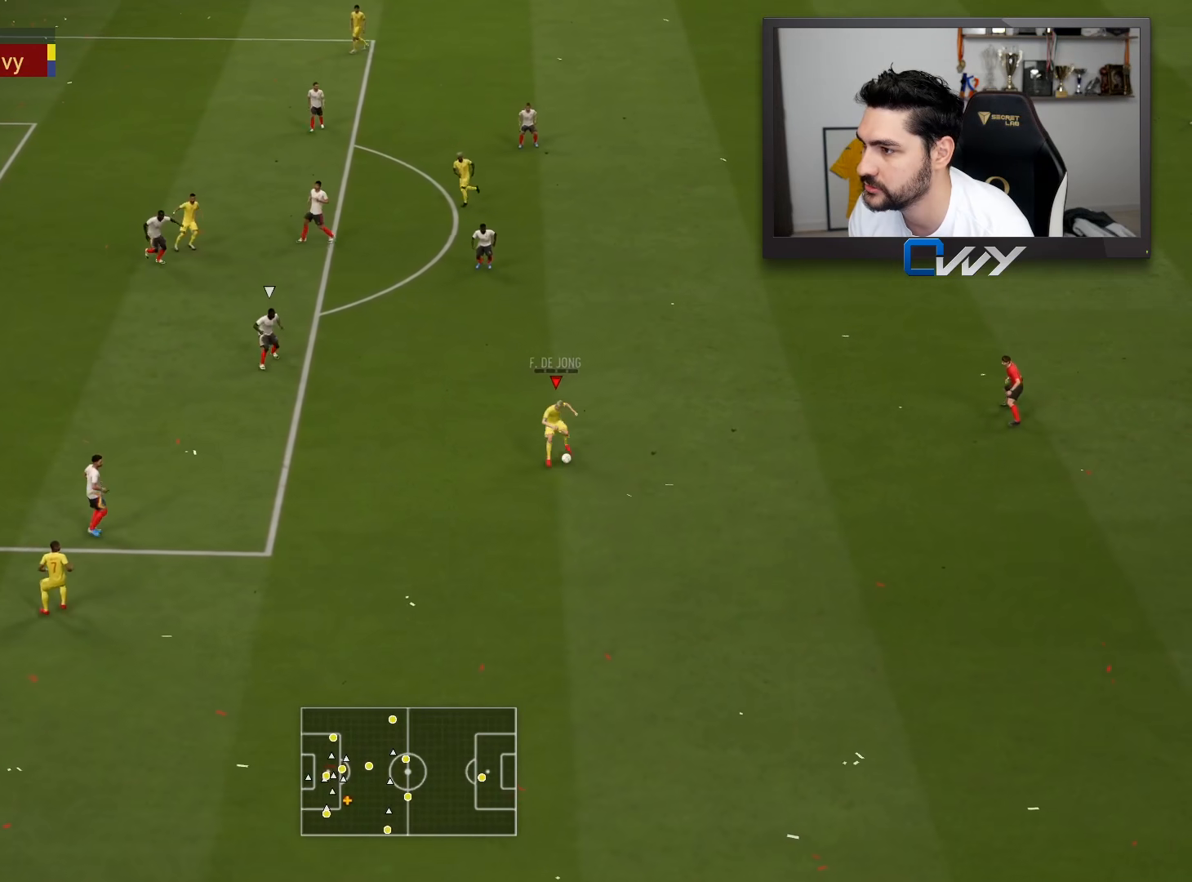
{"buttons": [], "left_stick": "up-left", "right_stick": "down-left", "events": [[250, "right_stick", "down-left"]]}
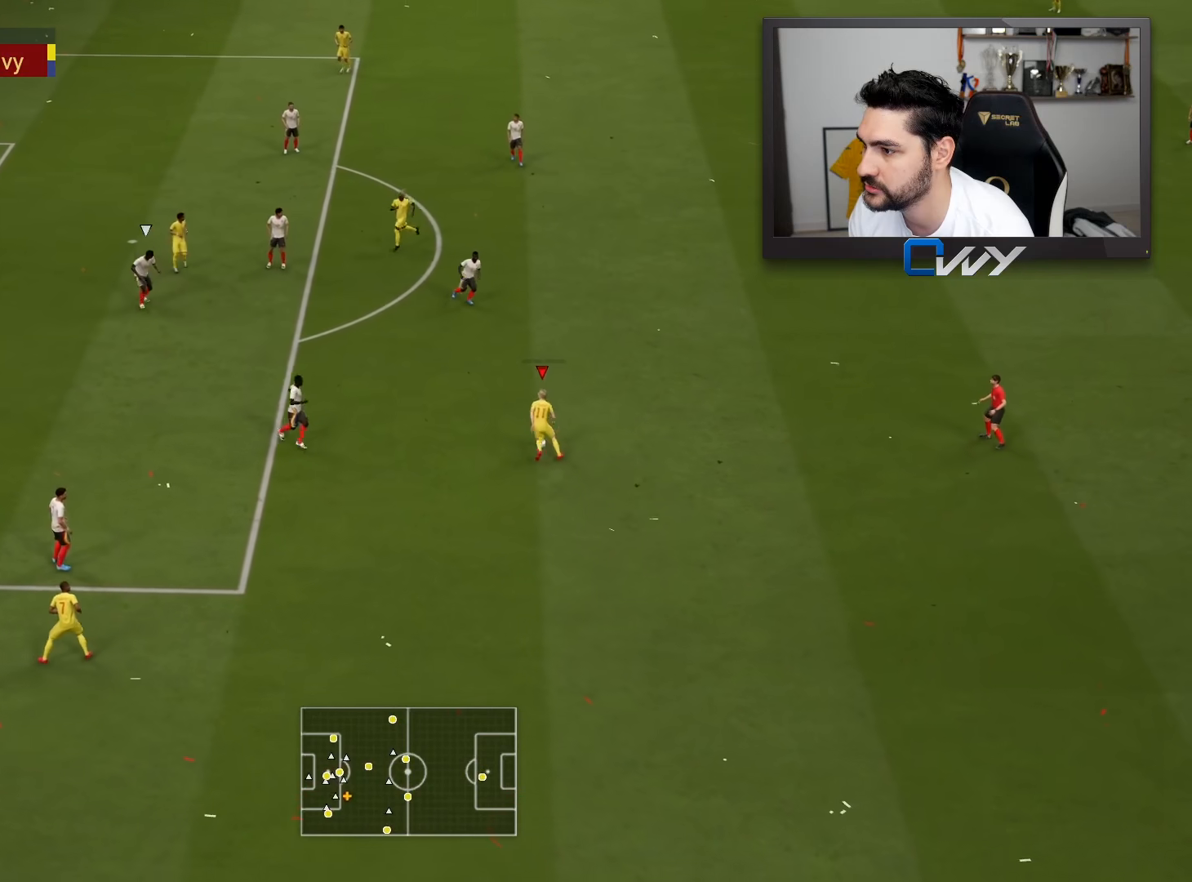
{"buttons": ["L3"], "left_stick": "down", "right_stick": "center", "events": [[150, "left_stick", "down-left"], [200, "L3", "down"], [217, "right_stick", "center"], [333, "left_stick", "down"]]}
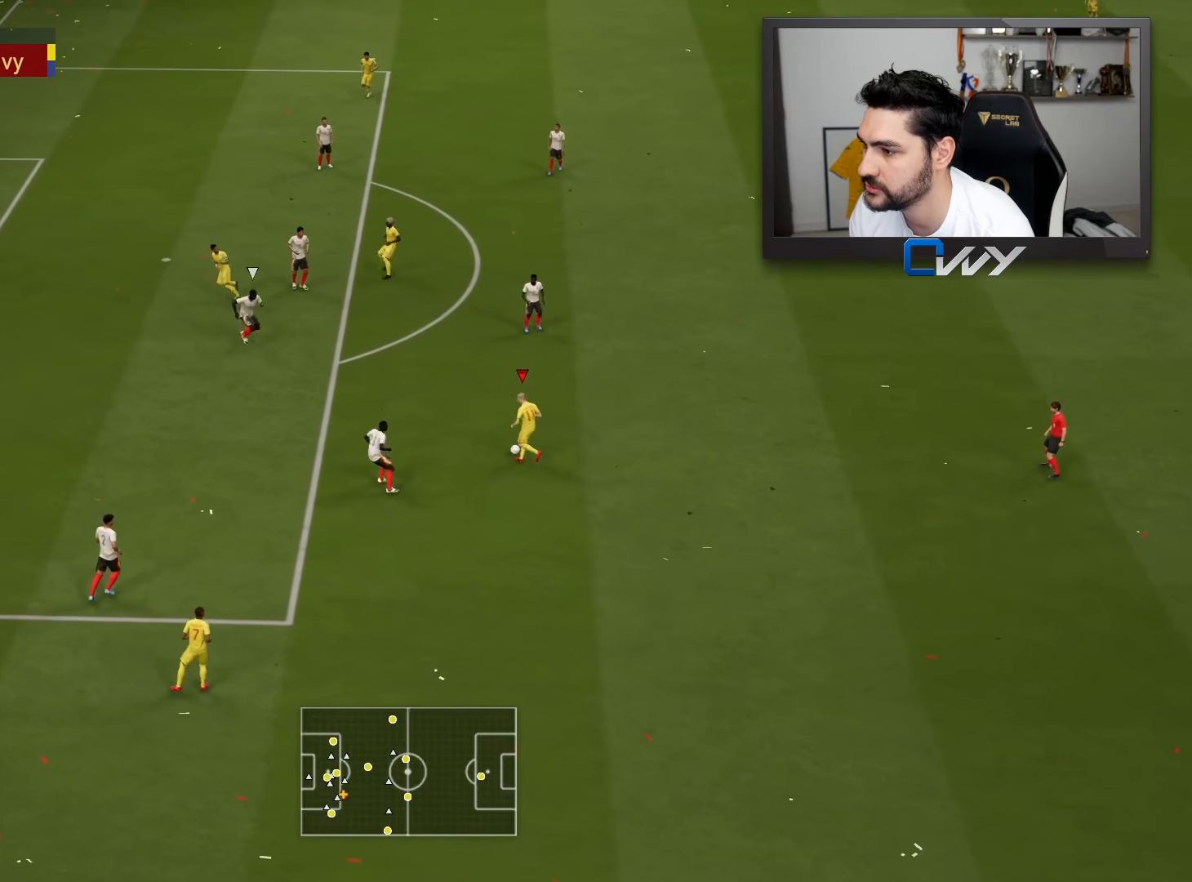
{"buttons": ["L3"], "left_stick": "up-right", "right_stick": "center", "events": [[50, "left_stick", "right"], [217, "left_stick", "up-right"]]}
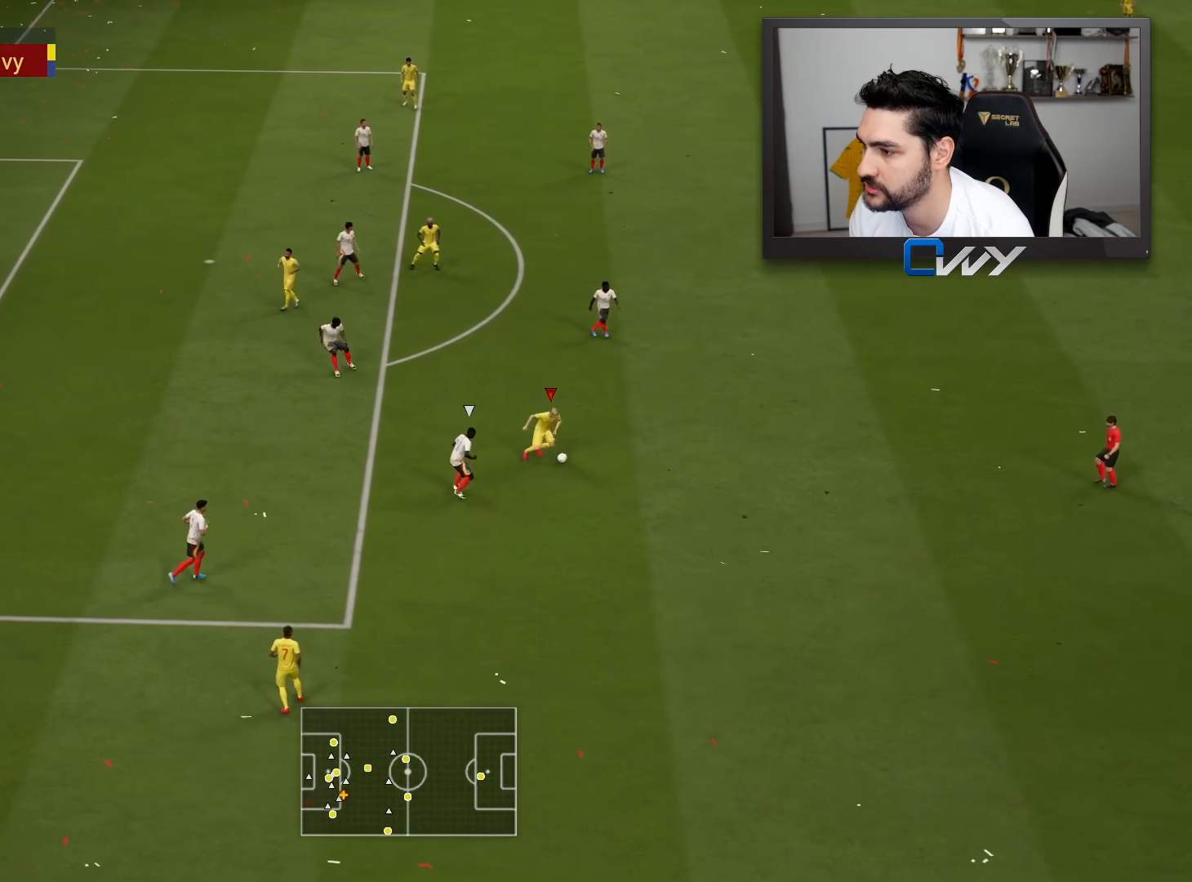
{"buttons": ["L3"], "left_stick": "up", "right_stick": "center", "events": [[250, "left_stick", "up"]]}
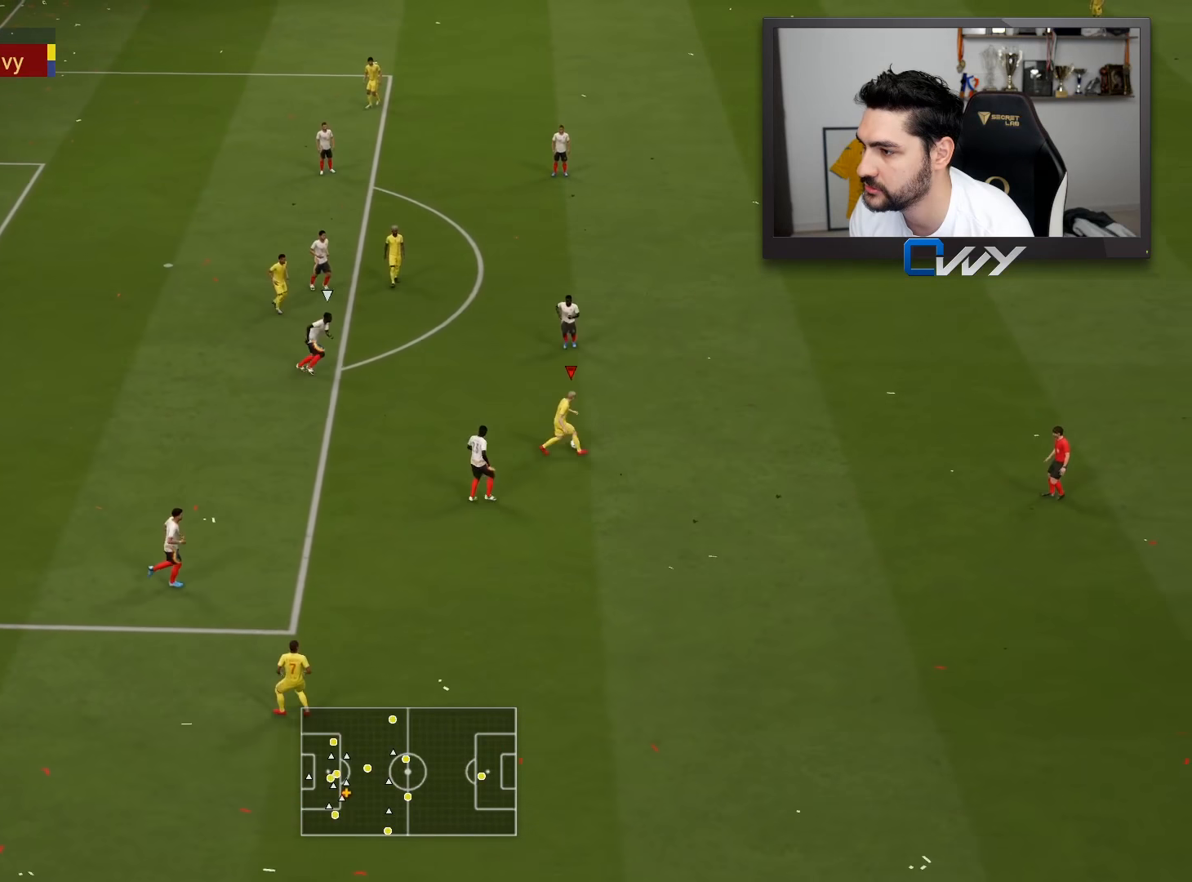
{"buttons": ["L3"], "left_stick": "up", "right_stick": "center", "events": [[17, "CROSS", "down"], [167, "CROSS", "up"]]}
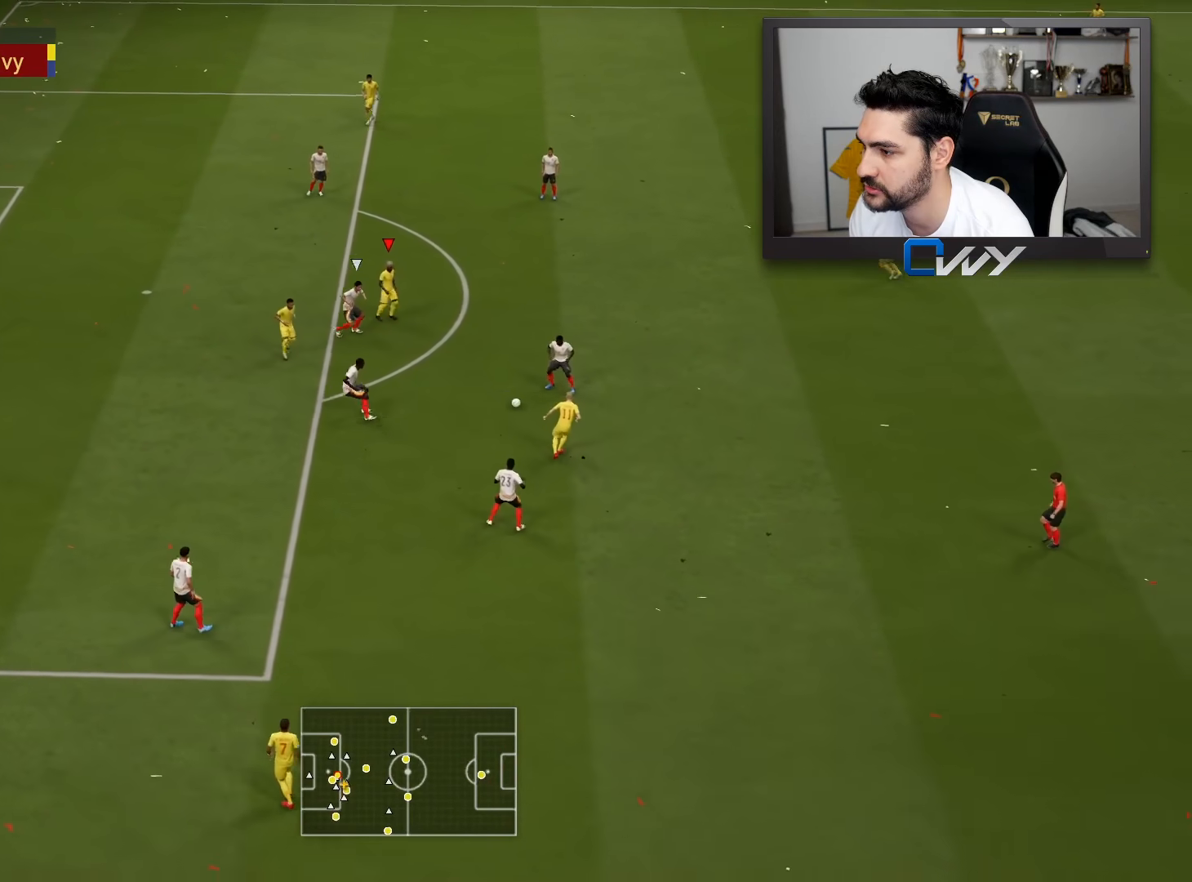
{"buttons": [], "left_stick": "up-right", "right_stick": "center", "events": [[50, "L3", "up"], [133, "left_stick", "up-right"]]}
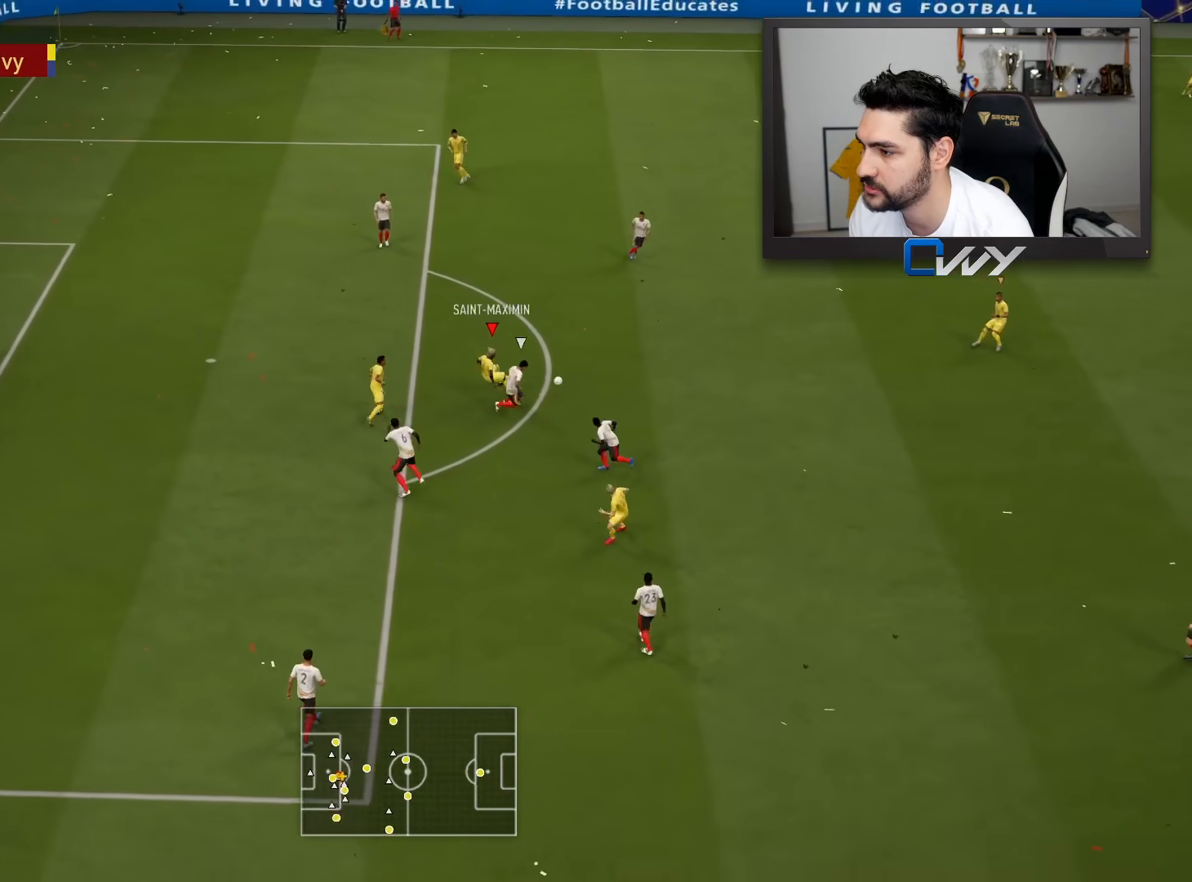
{"buttons": [], "left_stick": "up-right", "right_stick": "center", "events": []}
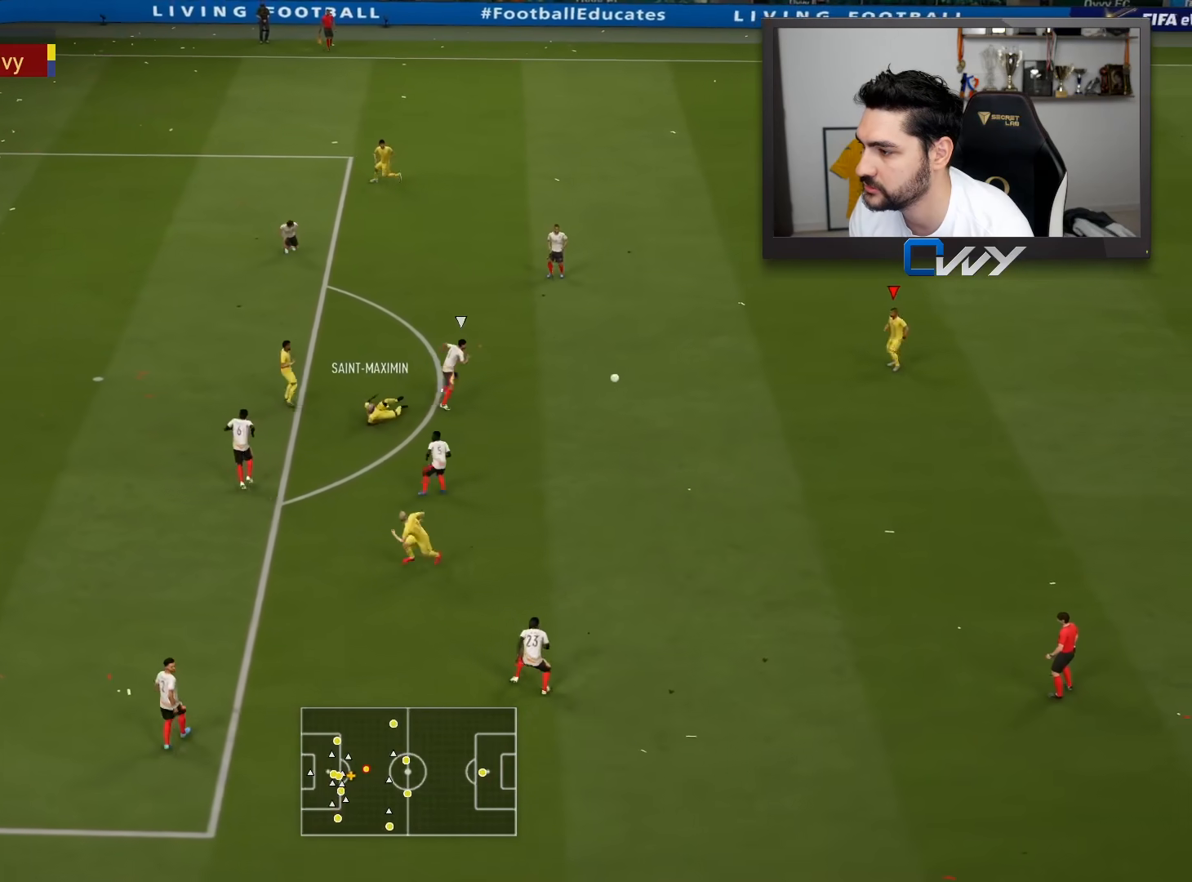
{"buttons": [], "left_stick": "down-left", "right_stick": "center", "events": [[50, "left_stick", "down-right"], [167, "left_stick", "down-left"]]}
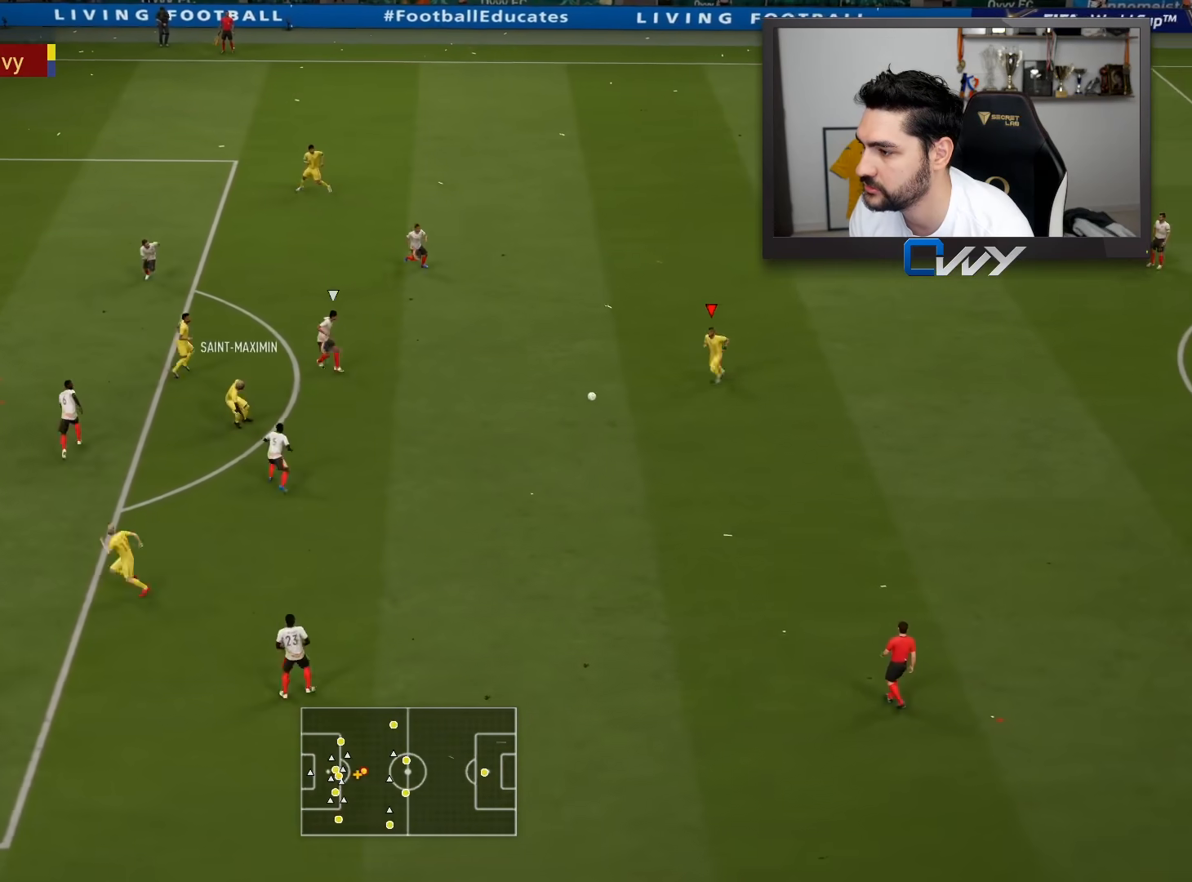
{"buttons": [], "left_stick": "up-left", "right_stick": "center", "events": [[17, "left_stick", "down"], [200, "left_stick", "up-left"]]}
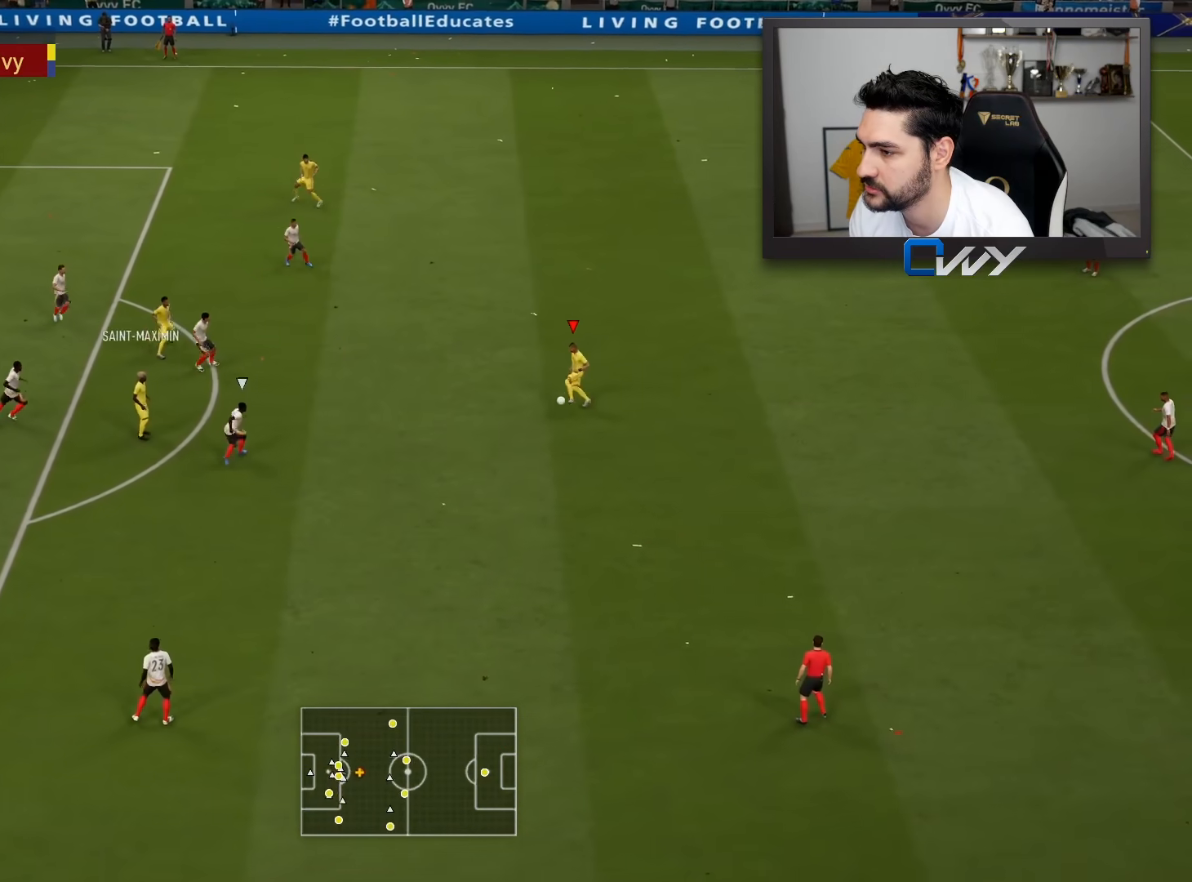
{"buttons": [], "left_stick": "up", "right_stick": "center", "events": [[250, "left_stick", "up"]]}
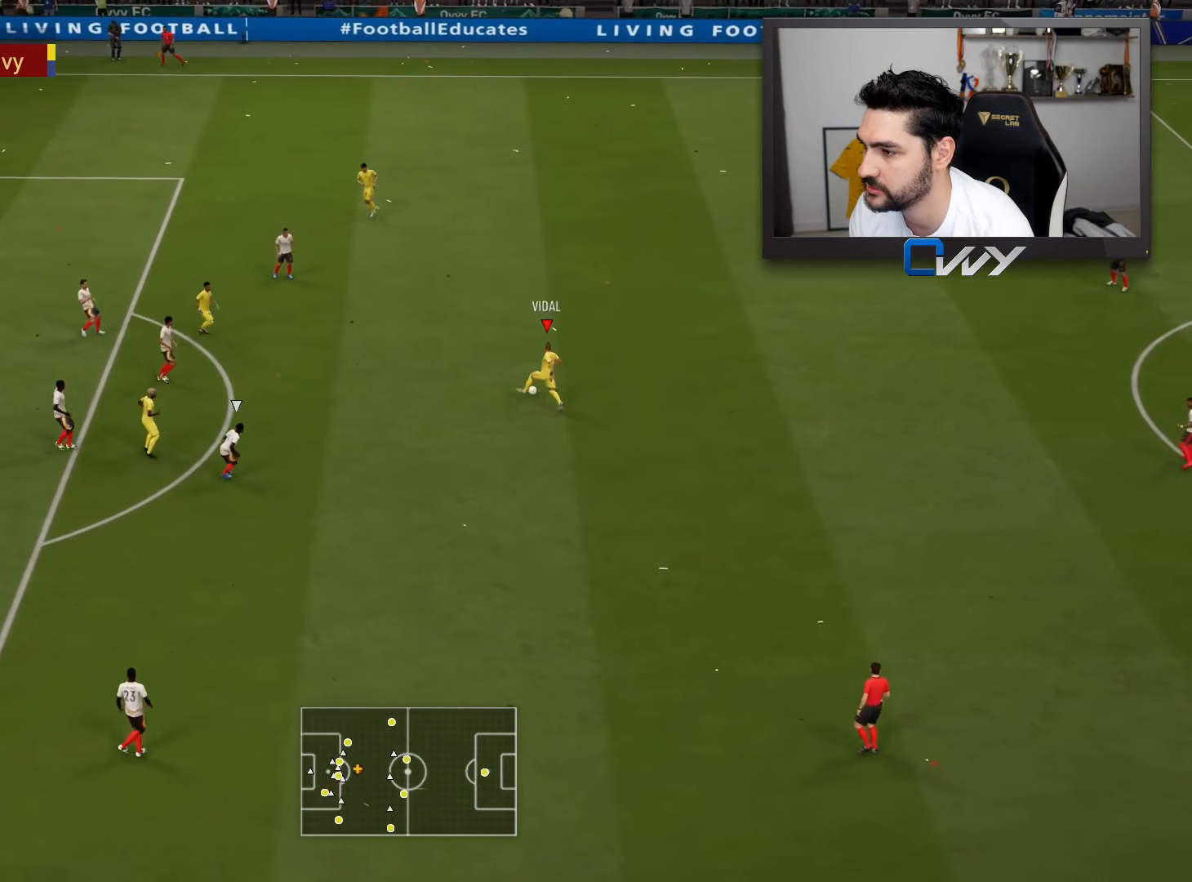
{"buttons": [], "left_stick": "center", "right_stick": "center", "events": [[67, "left_stick", "down"], [83, "R1", "down"], [150, "L3", "down"], [333, "L3", "up"], [367, "R1", "up"], [400, "left_stick", "center"]]}
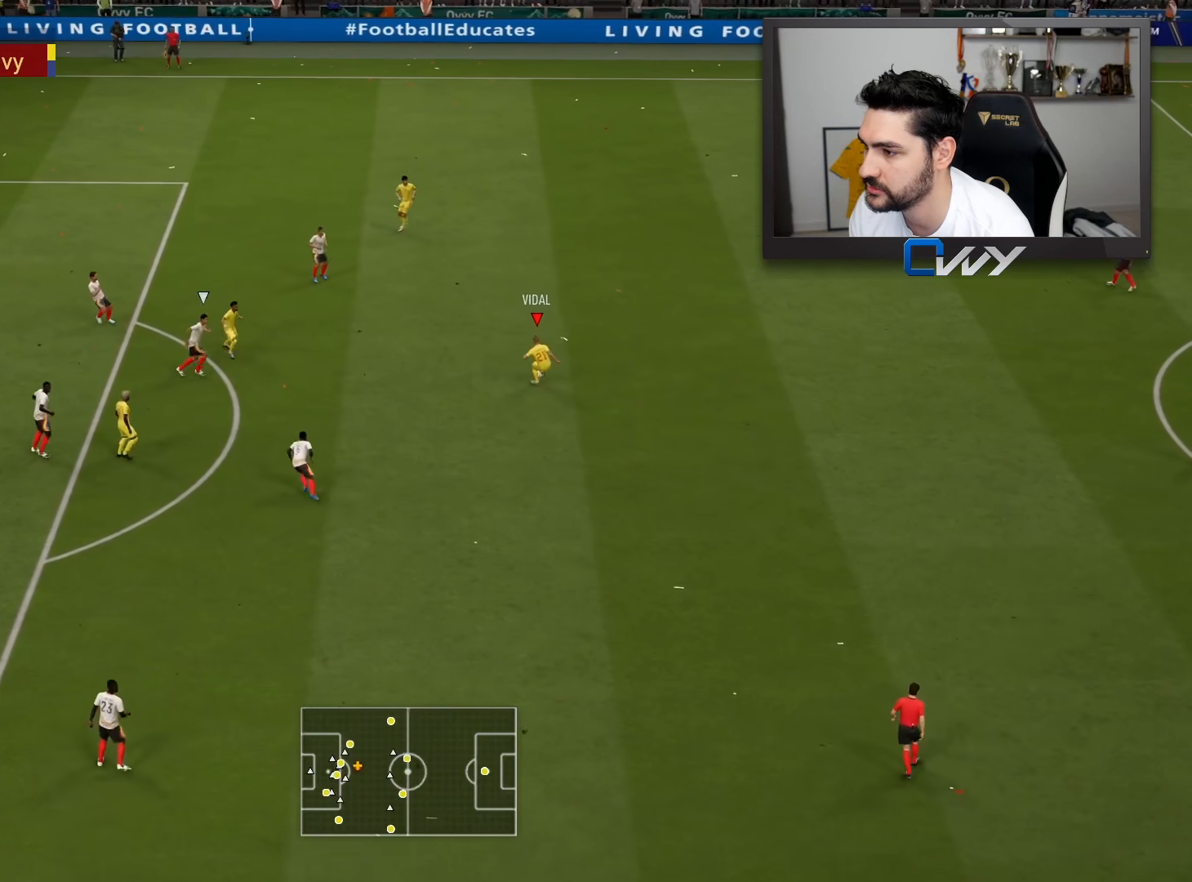
{"buttons": [], "left_stick": "center", "right_stick": "center", "events": []}
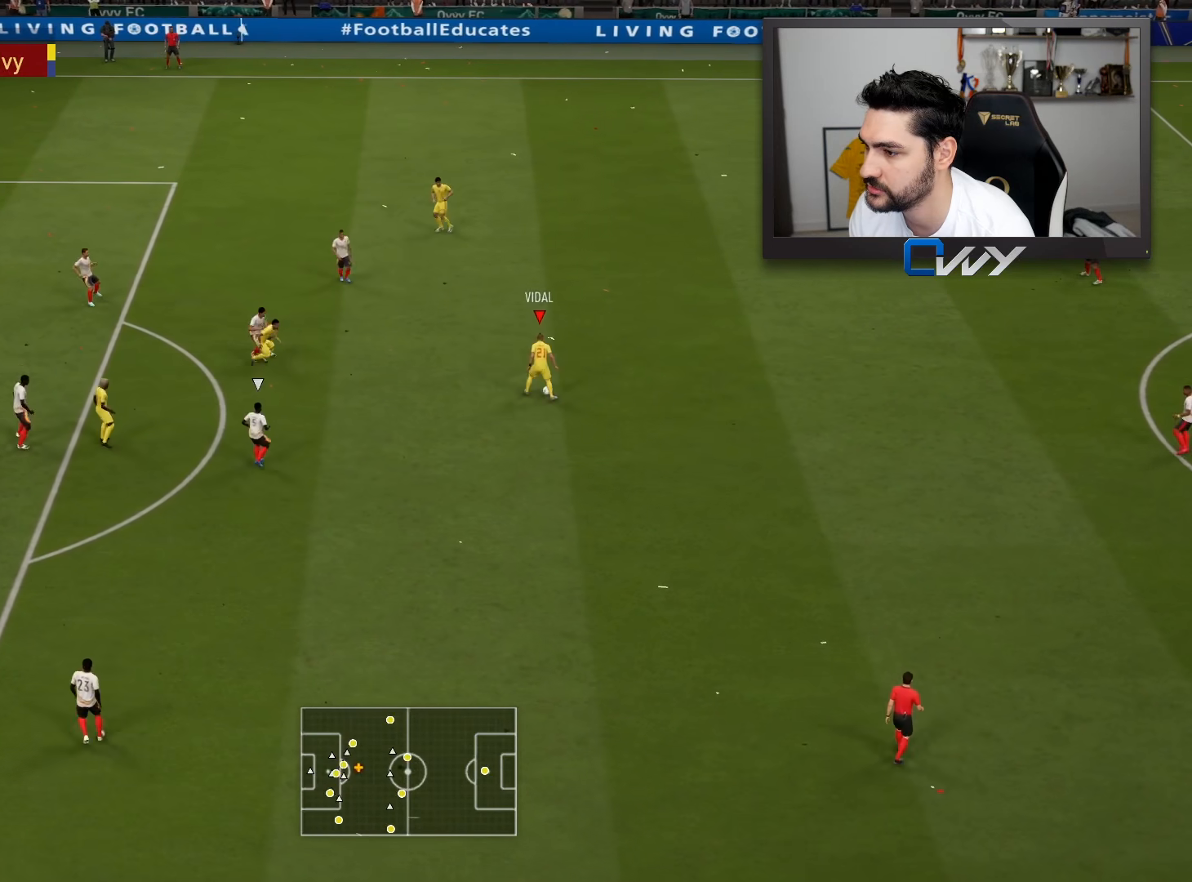
{"buttons": [], "left_stick": "down", "right_stick": "center", "events": [[133, "left_stick", "down"]]}
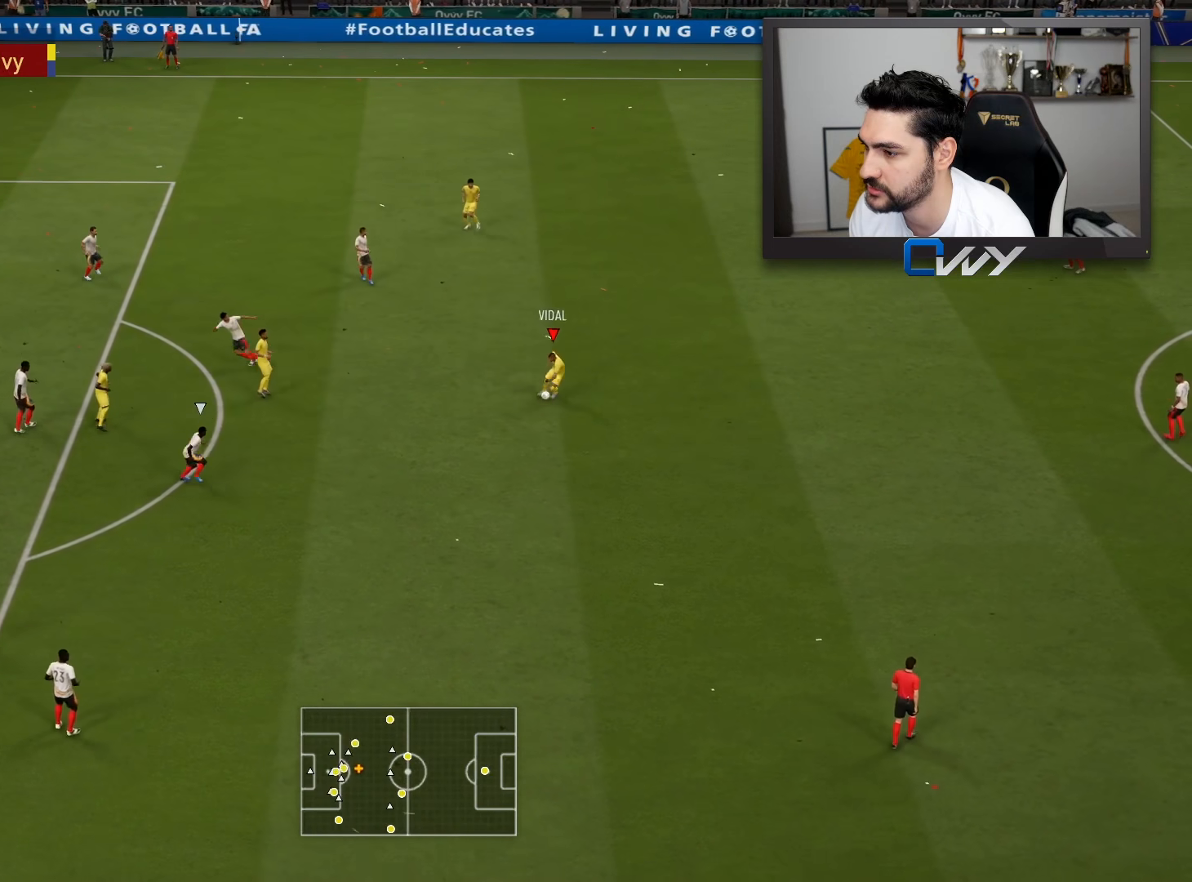
{"buttons": ["L3"], "left_stick": "left", "right_stick": "center", "events": [[167, "left_stick", "down-left"], [183, "L3", "down"], [350, "left_stick", "left"]]}
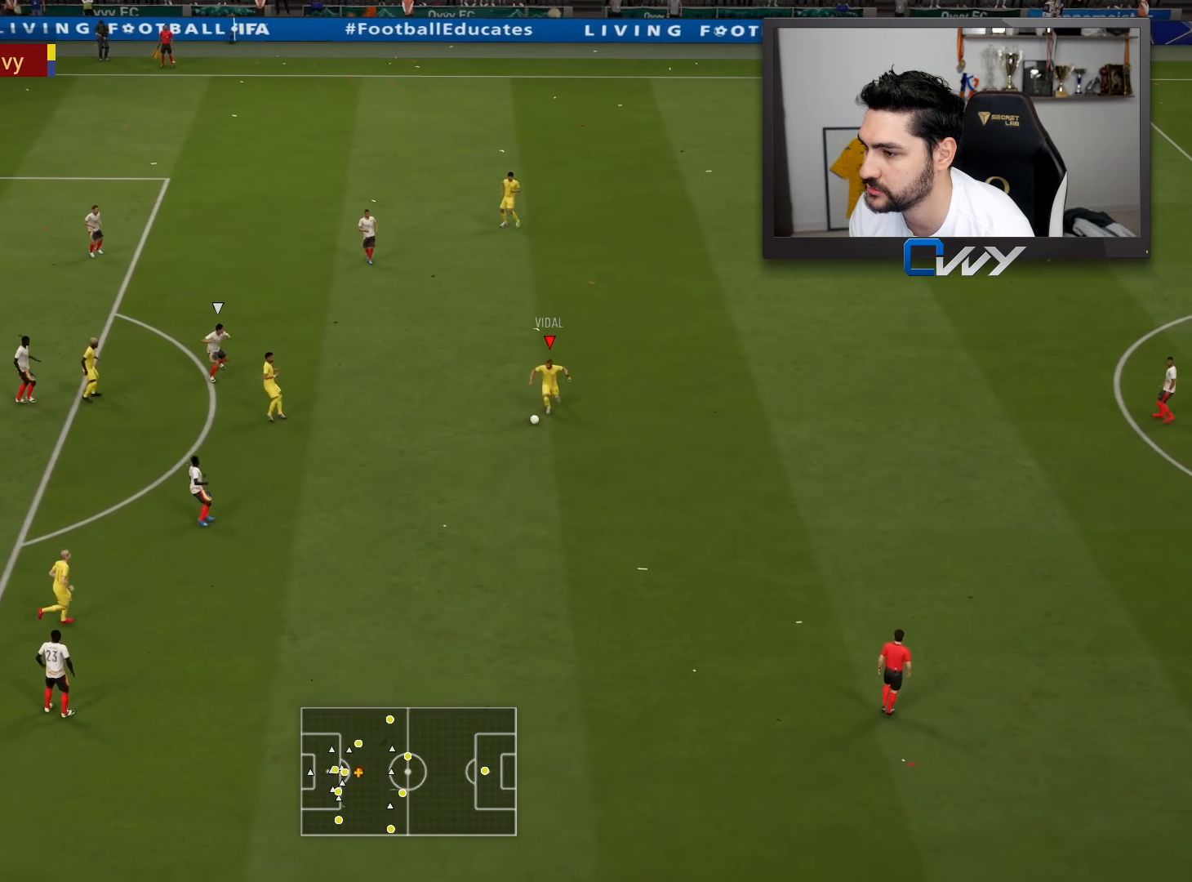
{"buttons": ["L3"], "left_stick": "up-right", "right_stick": "center", "events": [[200, "left_stick", "up-left"], [317, "left_stick", "up"], [417, "left_stick", "up-right"]]}
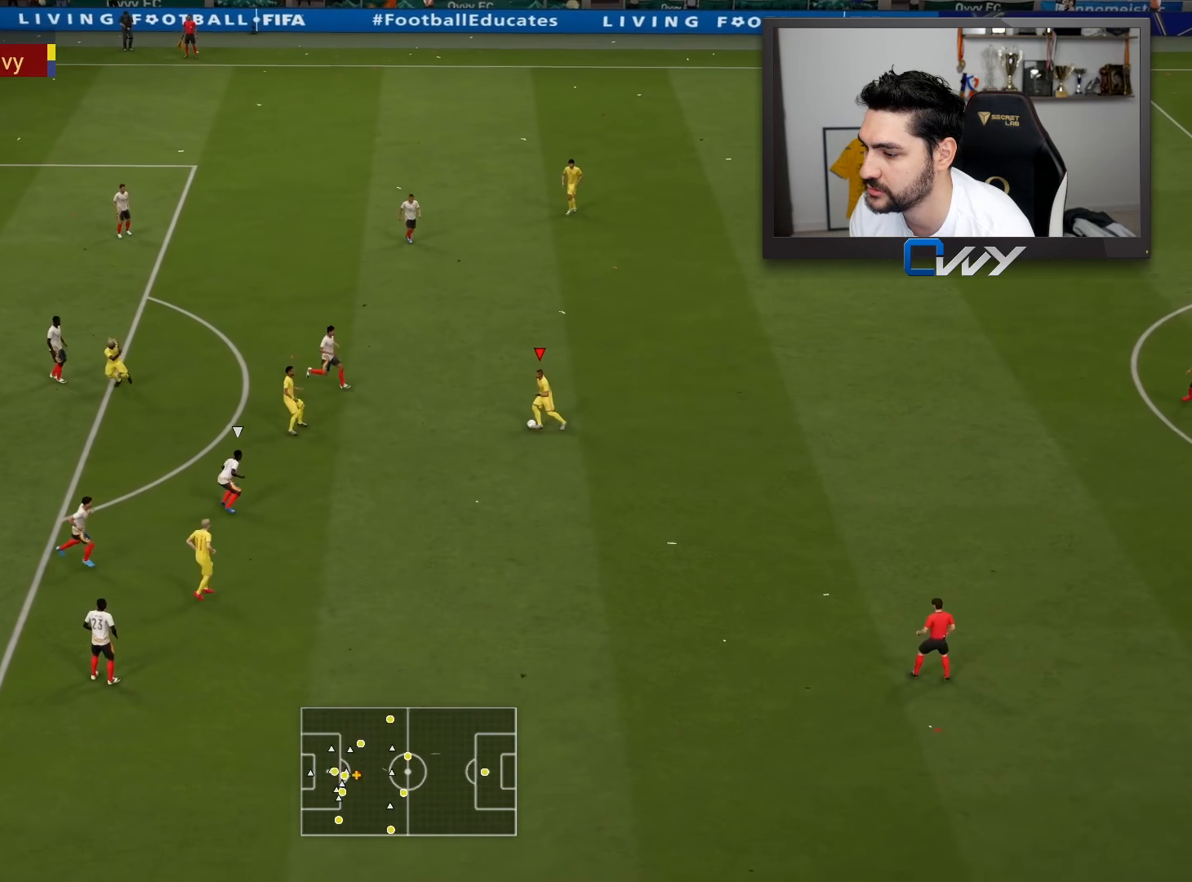
{"buttons": ["L3"], "left_stick": "right", "right_stick": "center", "events": [[17, "left_stick", "right"]]}
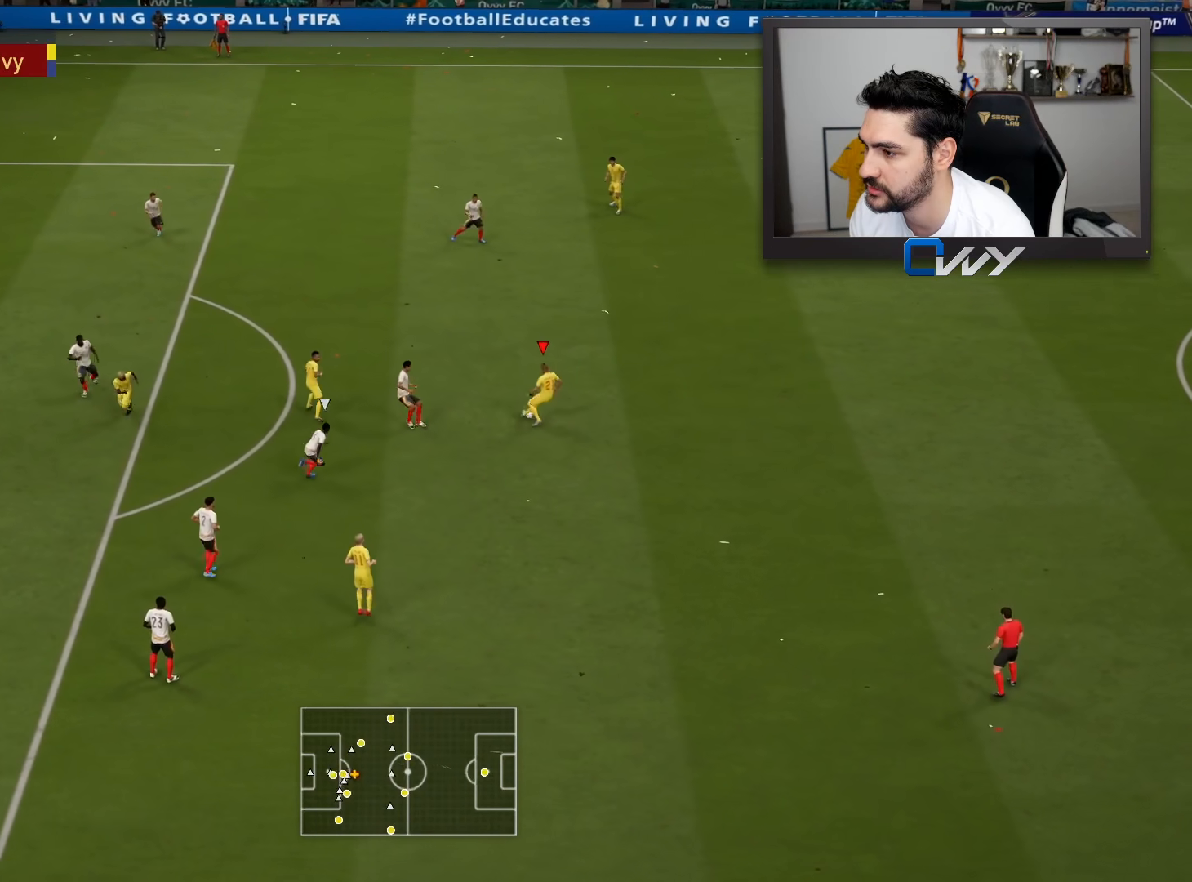
{"buttons": [], "left_stick": "up", "right_stick": "center", "events": [[100, "L3", "up"], [117, "left_stick", "up-right"], [467, "left_stick", "up"]]}
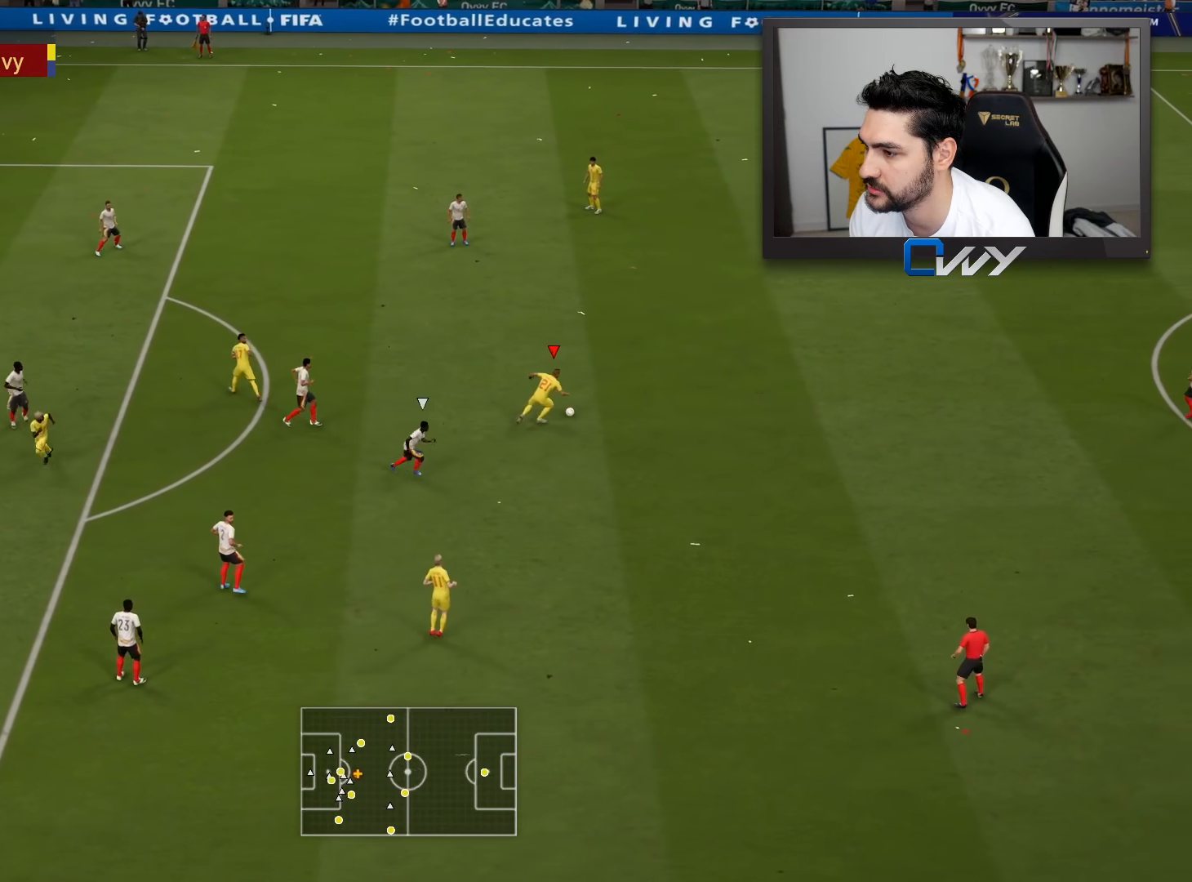
{"buttons": ["L3"], "left_stick": "up-left", "right_stick": "center", "events": [[383, "L3", "down"], [467, "left_stick", "up-left"]]}
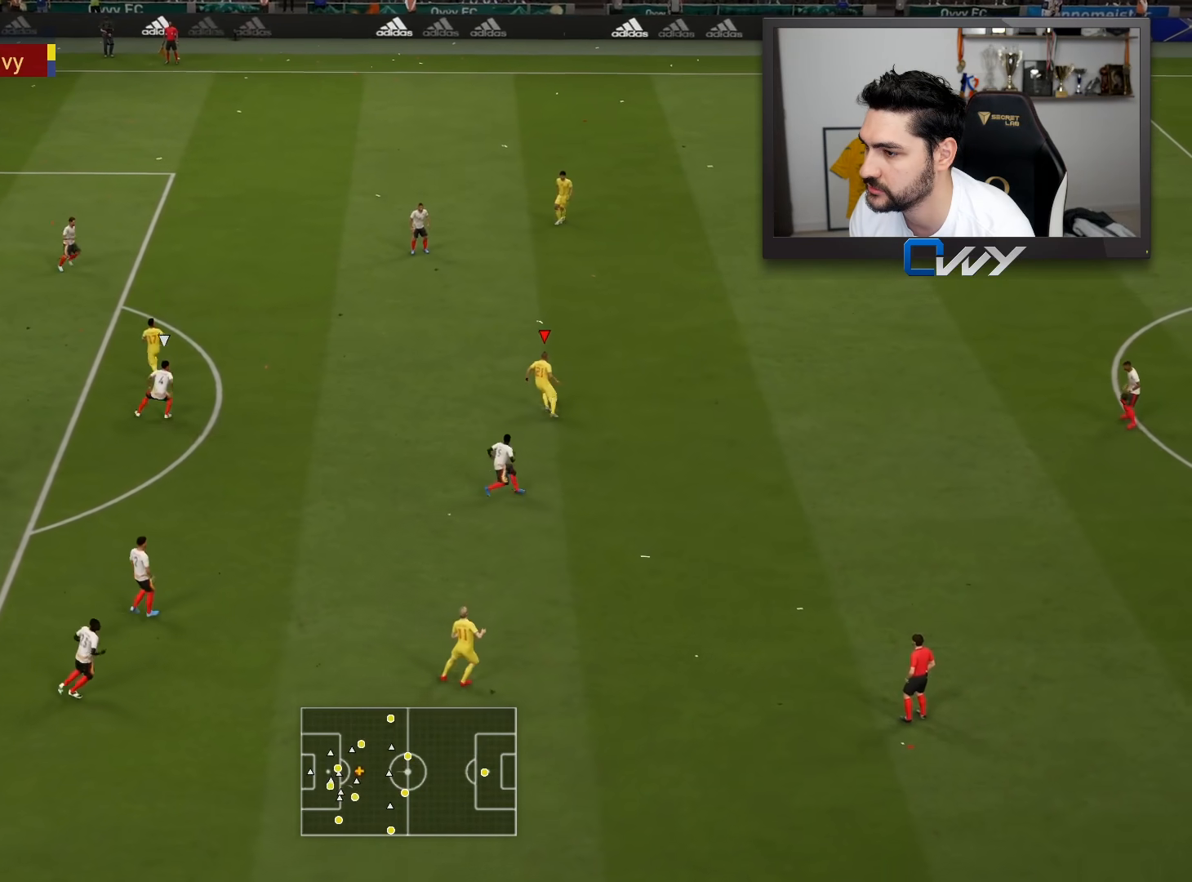
{"buttons": ["L3"], "left_stick": "left", "right_stick": "center", "events": [[333, "left_stick", "left"]]}
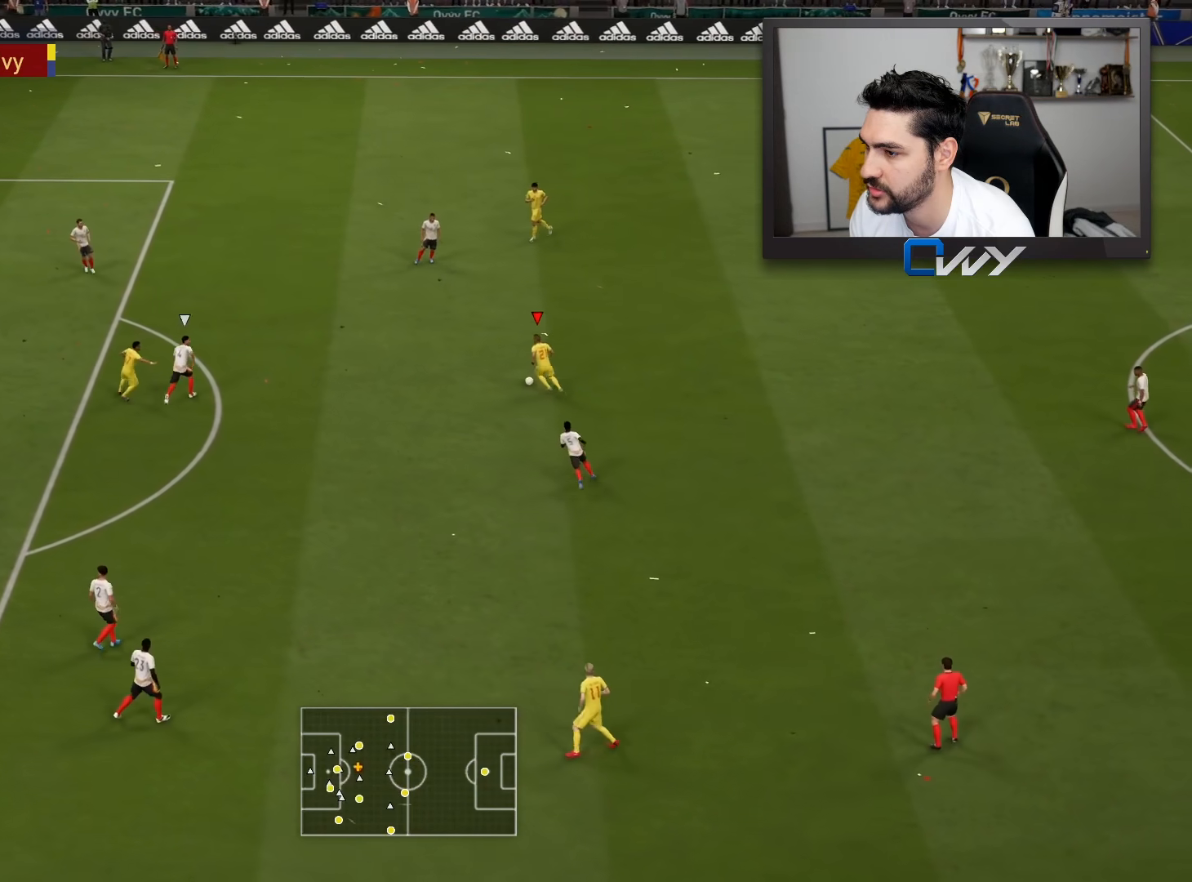
{"buttons": ["L3"], "left_stick": "up-left", "right_stick": "center", "events": [[450, "left_stick", "up-left"]]}
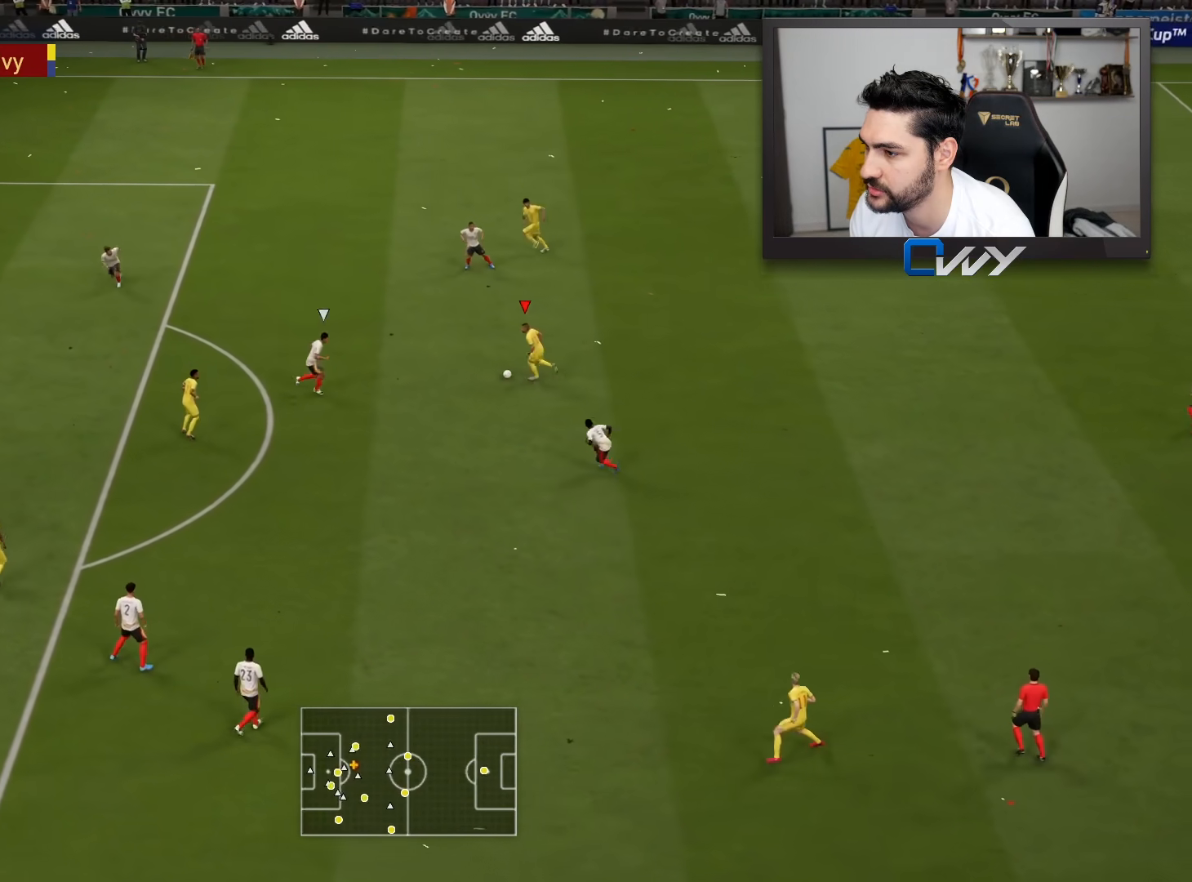
{"buttons": ["L3"], "left_stick": "up-left", "right_stick": "center", "events": [[133, "left_stick", "up"], [500, "left_stick", "up-left"]]}